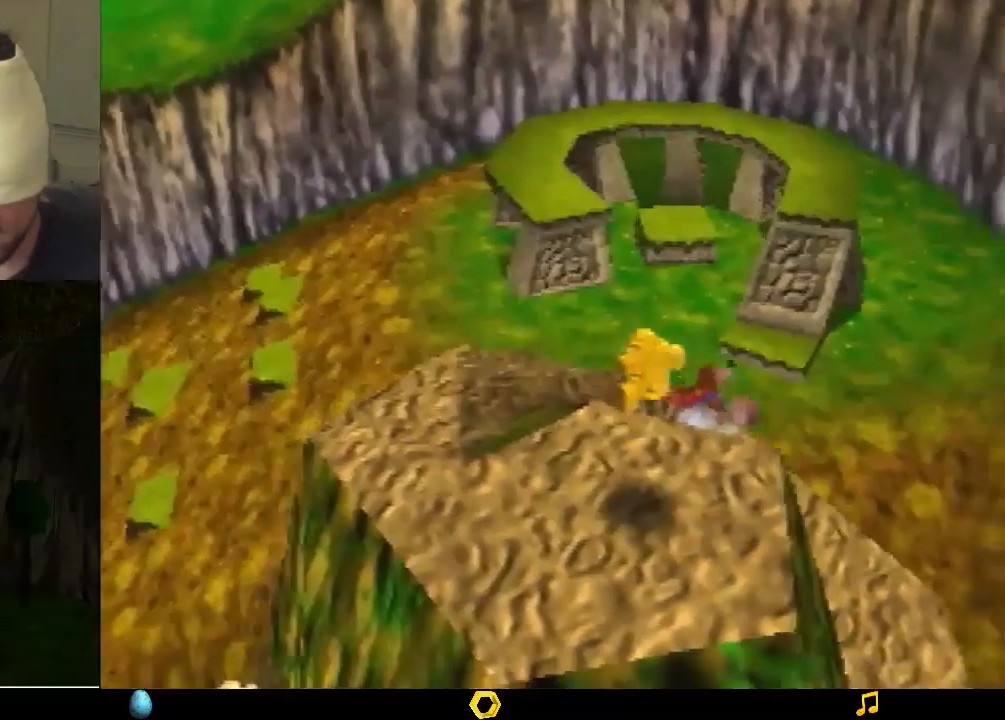
Gameplay with a controller (Nintendo layout); each line is a JSON object with the inputs held at the frame after it. "events" lists button and stick changes between this image and that frame as [ms after this image, input, new state], when the widget could be followed in between. Not read: L1 L3 R1 R3.
{"buttons": ["Z"], "left_stick": "center", "events": []}
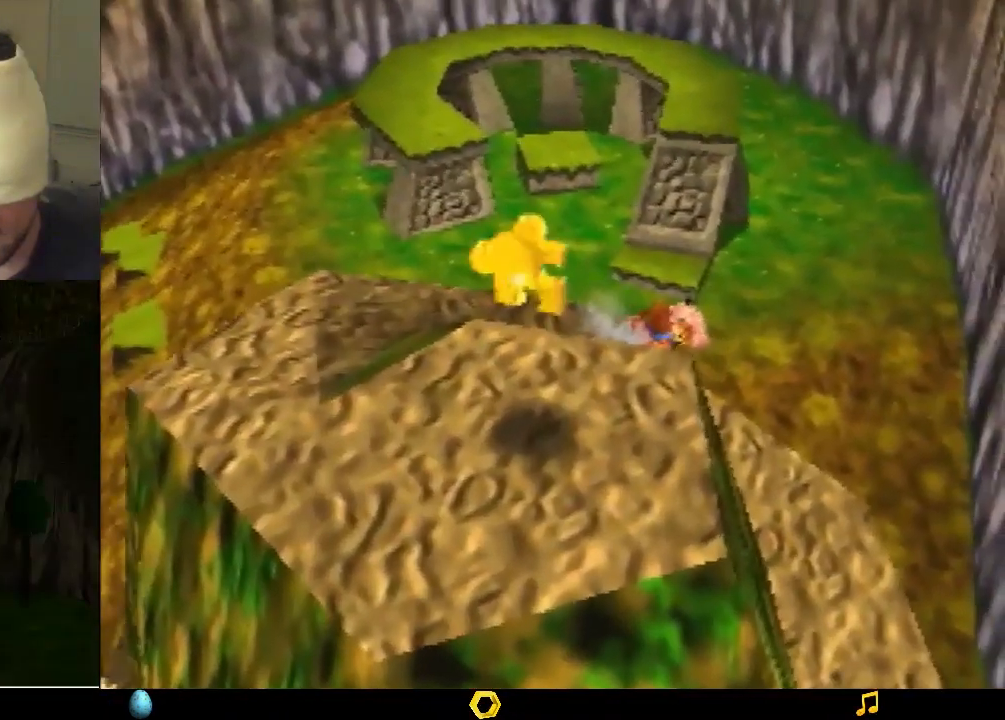
{"buttons": ["Z"], "left_stick": "center", "events": []}
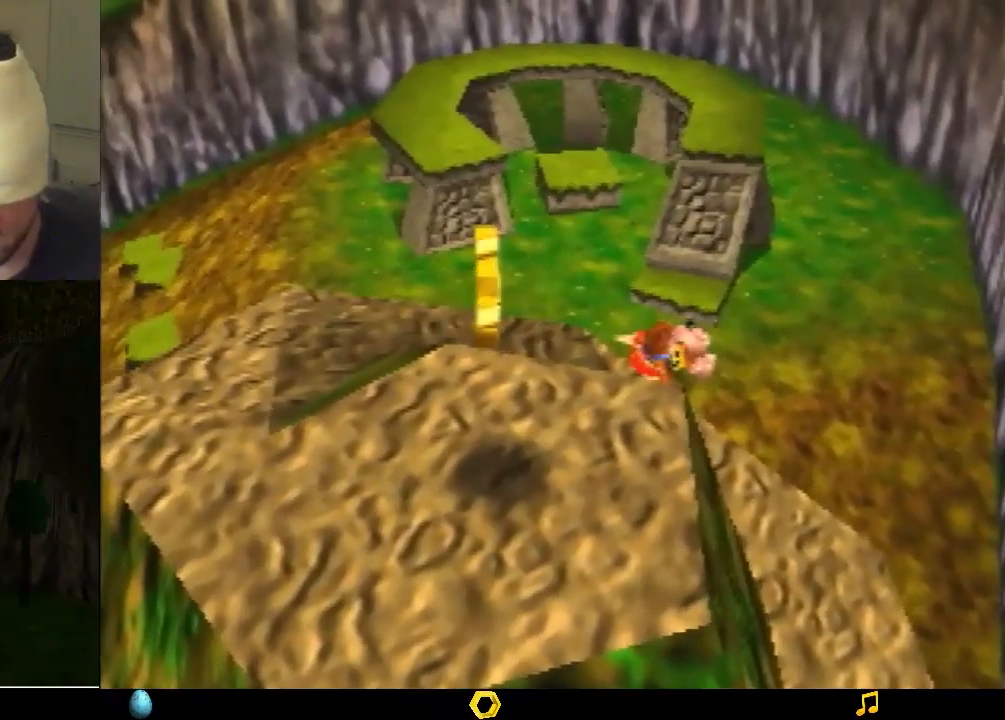
{"buttons": ["Z"], "left_stick": "center", "events": []}
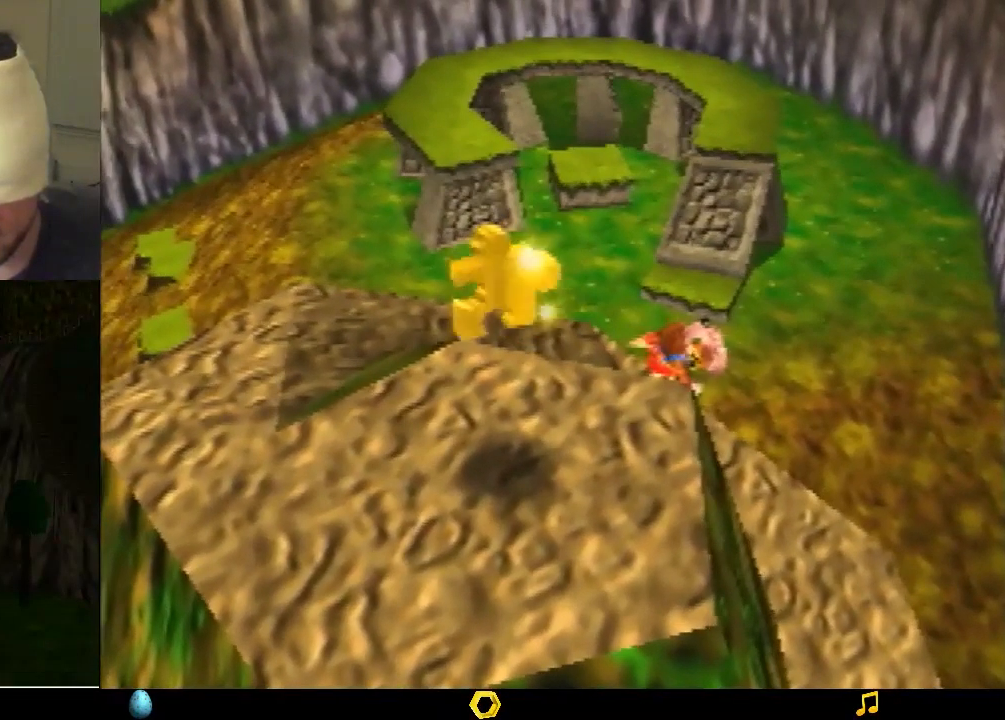
{"buttons": ["Z"], "left_stick": "center", "events": [[167, "A", "down"], [333, "A", "up"]]}
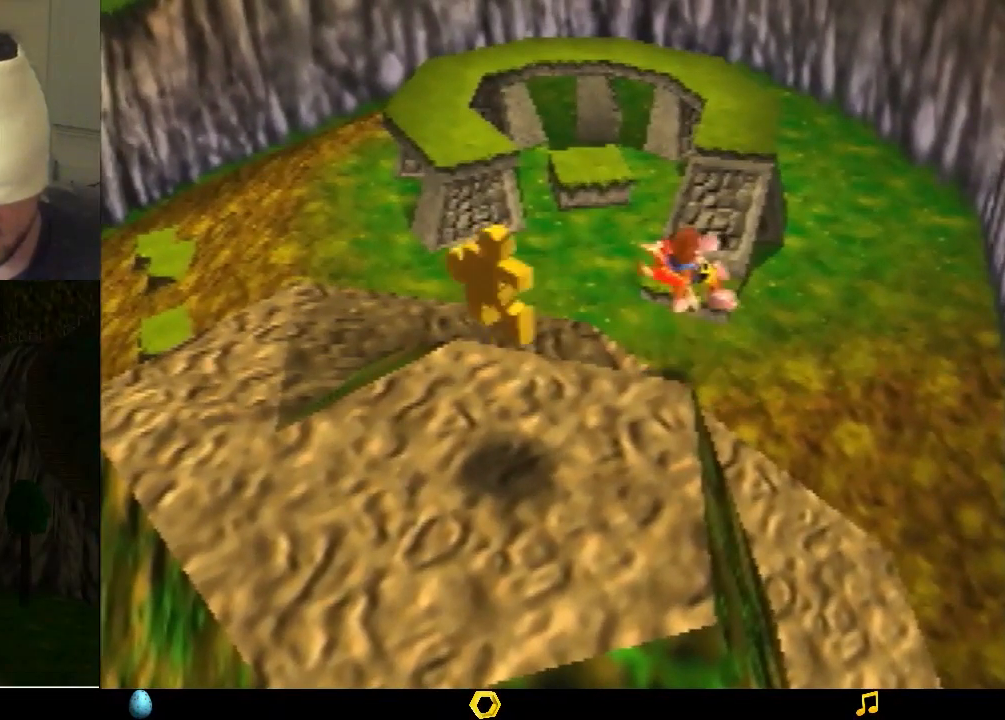
{"buttons": ["Z"], "left_stick": "center", "events": []}
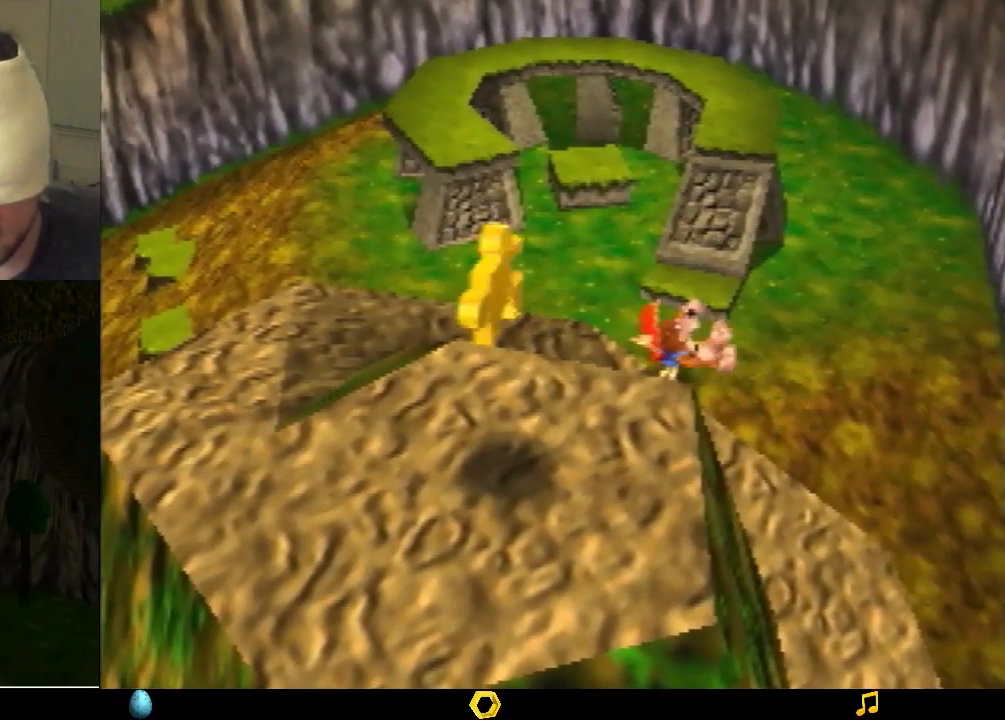
{"buttons": ["Z"], "left_stick": "center", "events": []}
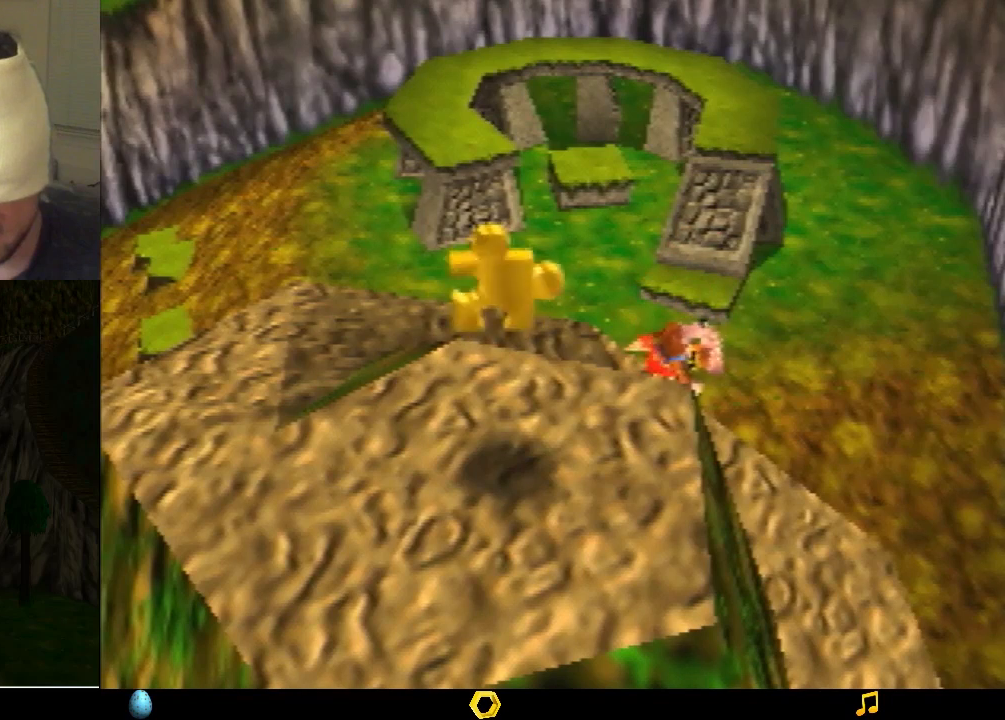
{"buttons": ["Z"], "left_stick": "center", "events": []}
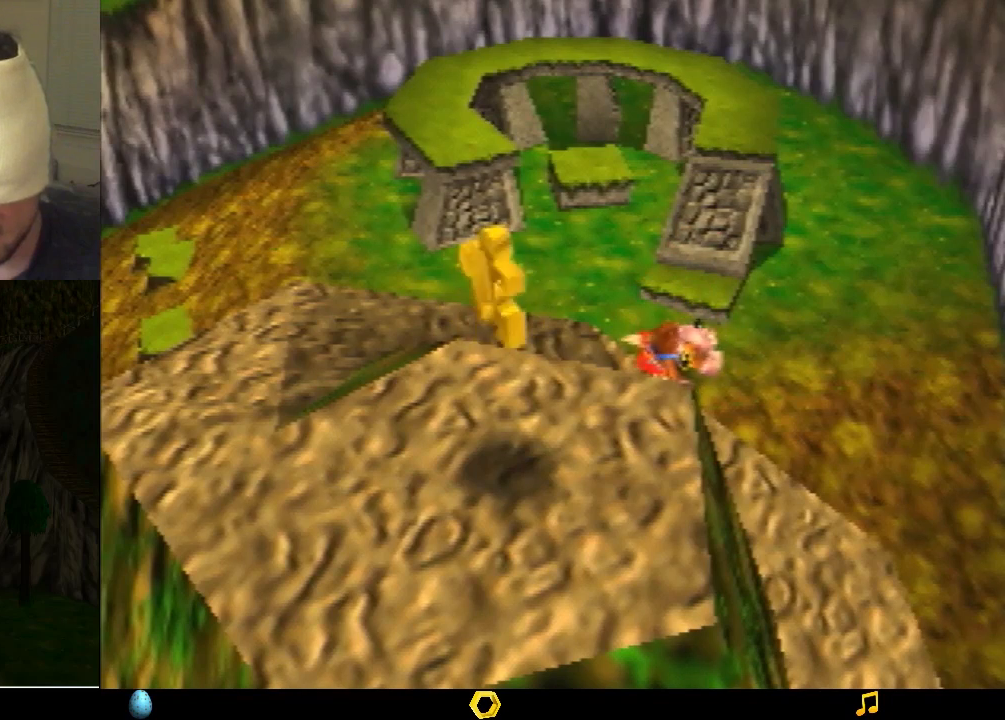
{"buttons": ["Z"], "left_stick": "center", "events": []}
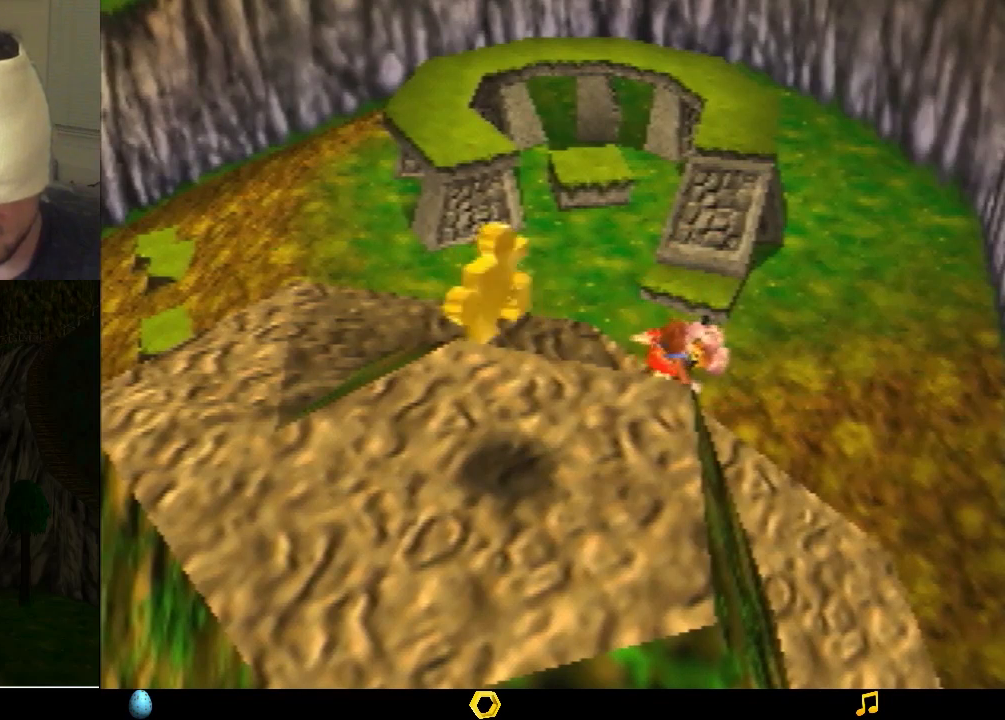
{"buttons": ["Z"], "left_stick": "center", "events": []}
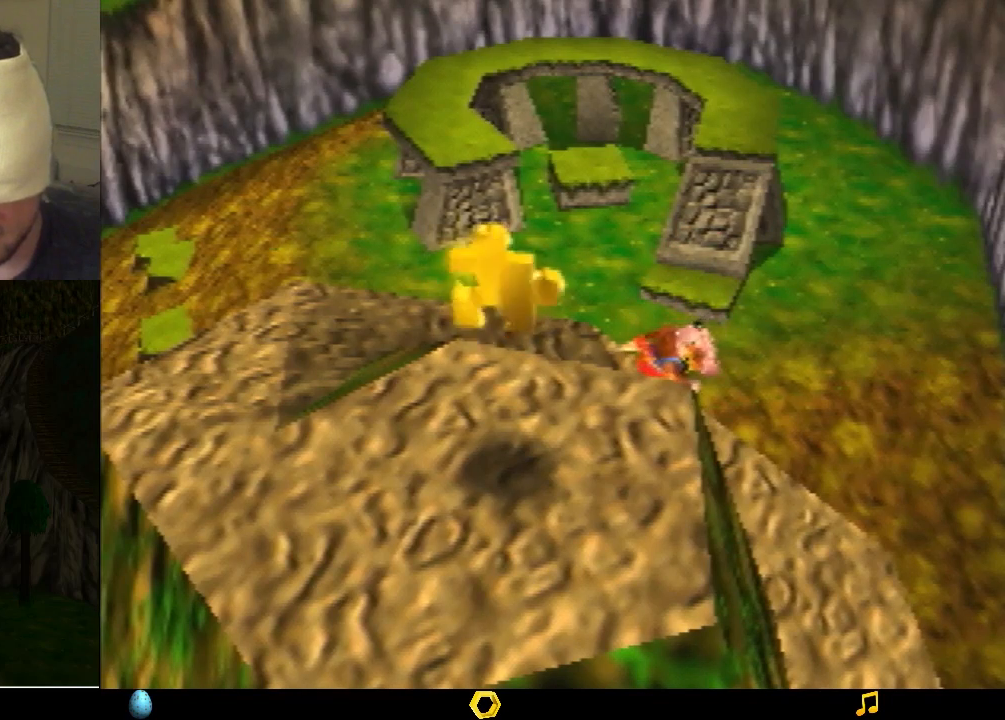
{"buttons": ["Z"], "left_stick": "center", "events": []}
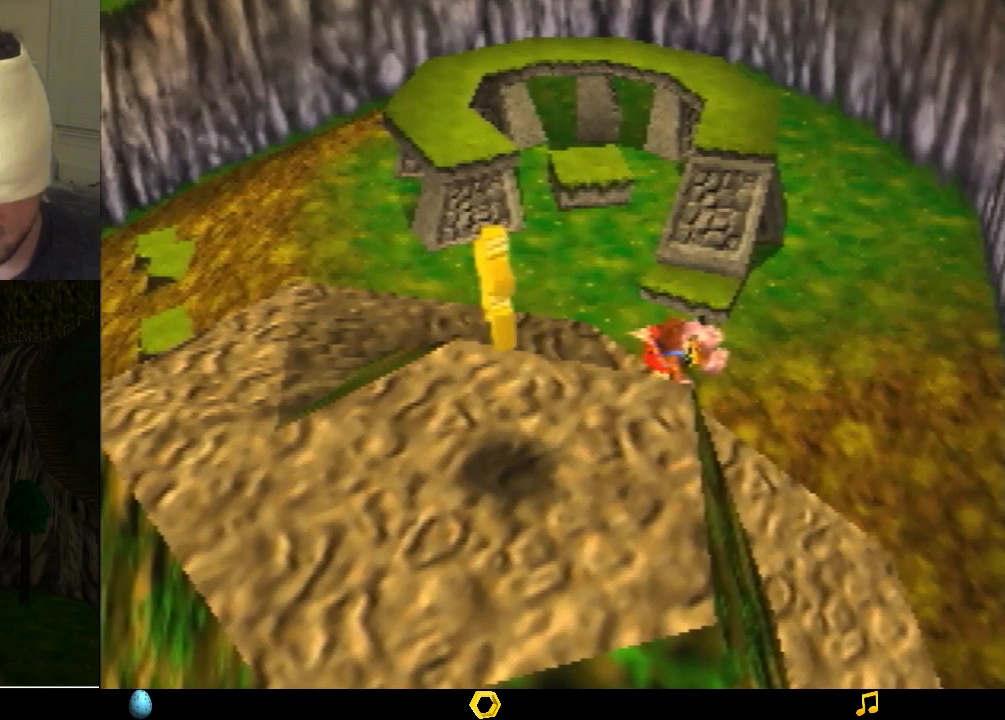
{"buttons": ["Z"], "left_stick": "center", "events": []}
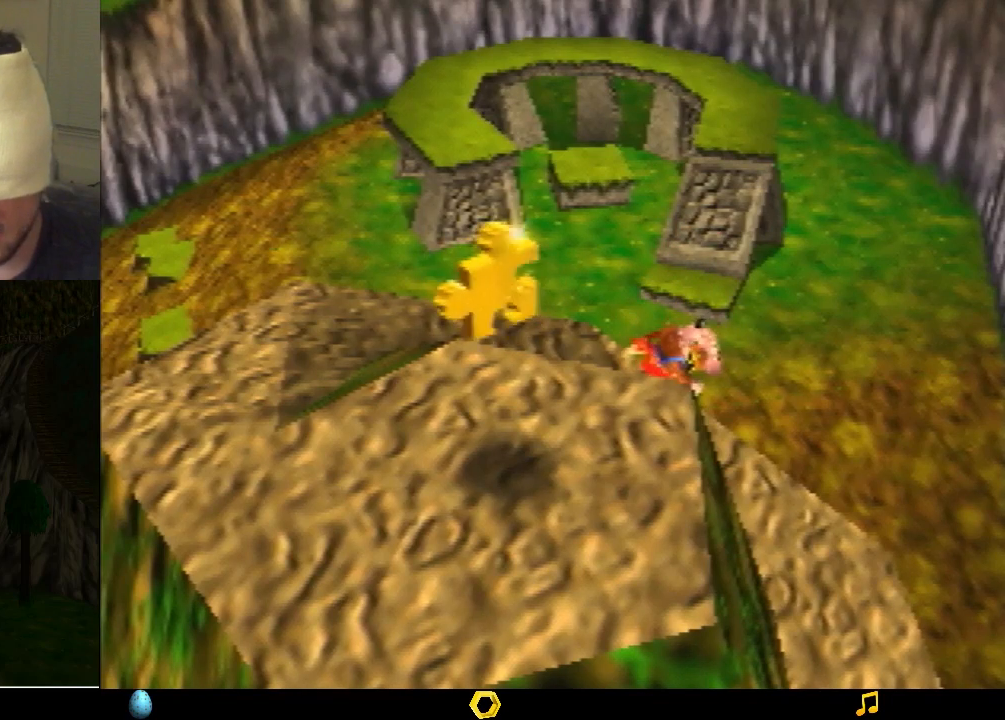
{"buttons": ["Z"], "left_stick": "center", "events": []}
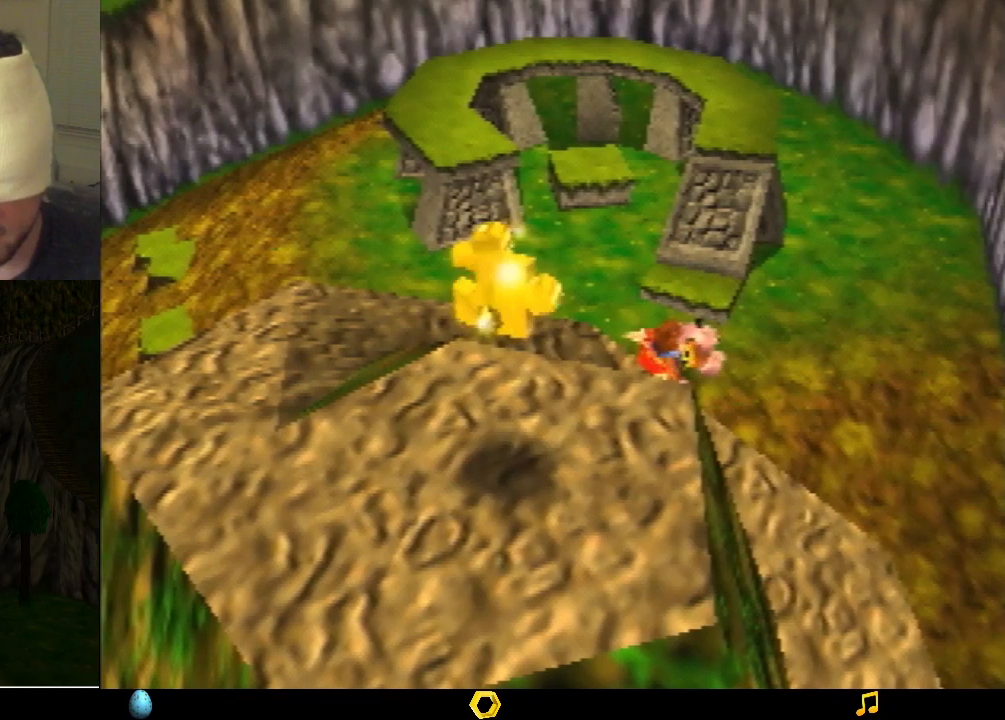
{"buttons": ["Z"], "left_stick": "center", "events": []}
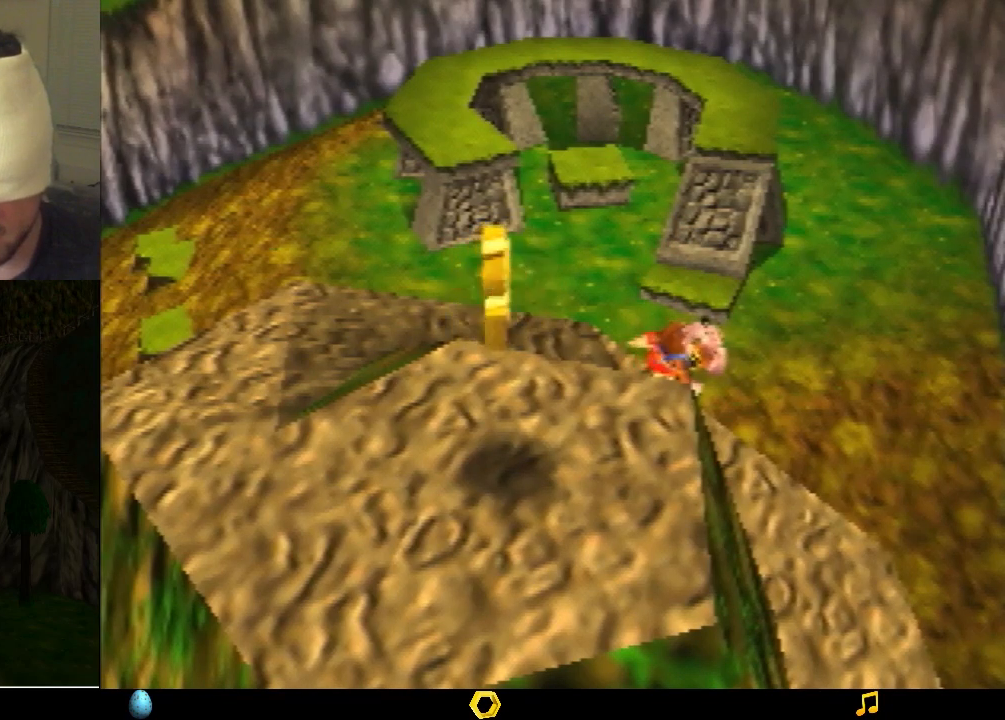
{"buttons": ["Z"], "left_stick": "center", "events": []}
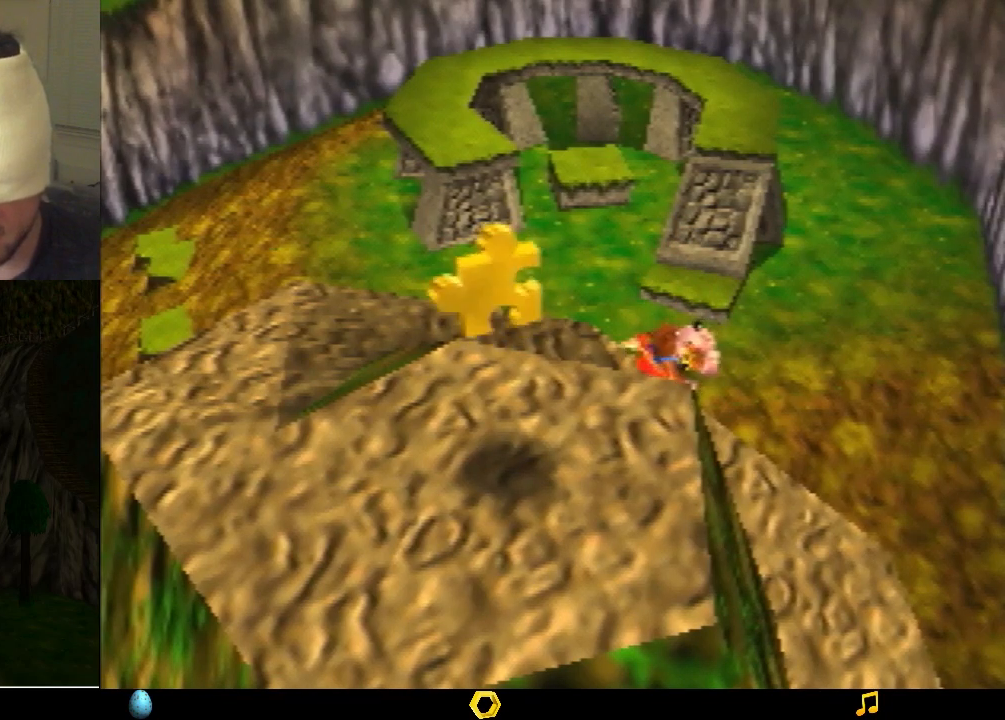
{"buttons": ["Z"], "left_stick": "center", "events": []}
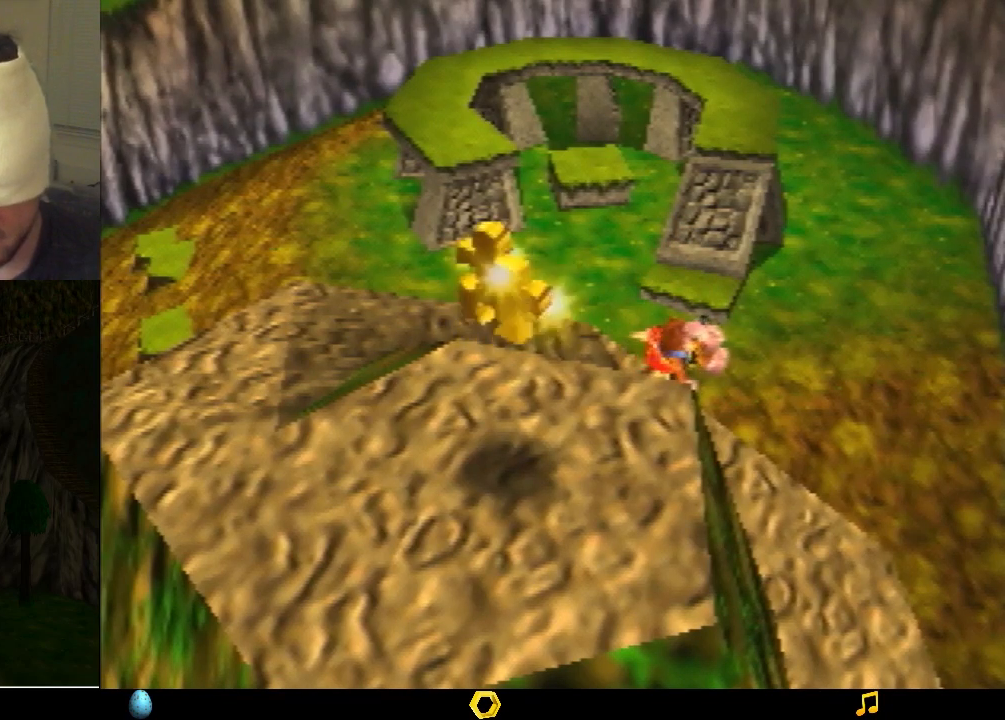
{"buttons": ["Z"], "left_stick": "center", "events": []}
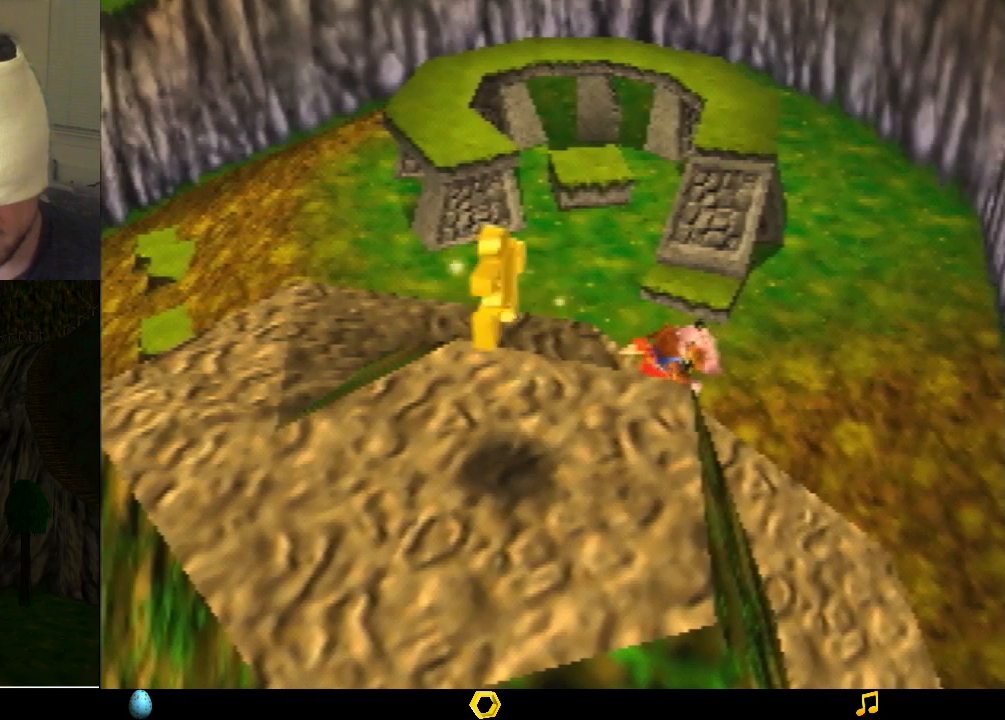
{"buttons": ["Z"], "left_stick": "up", "events": [[500, "left_stick", "up"]]}
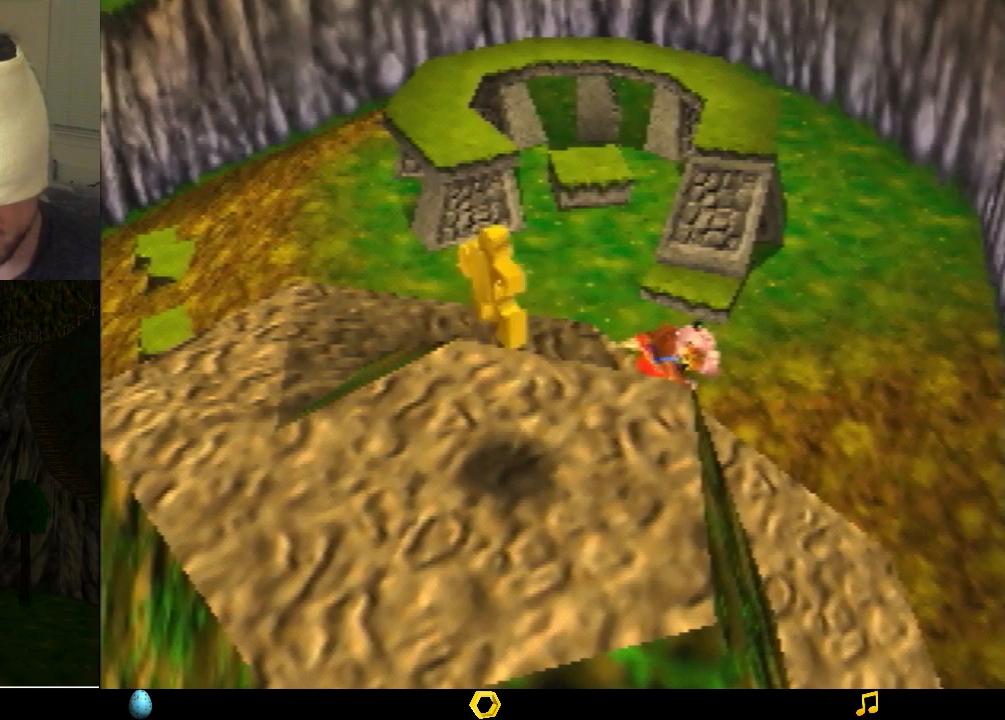
{"buttons": ["Z"], "left_stick": "up", "events": []}
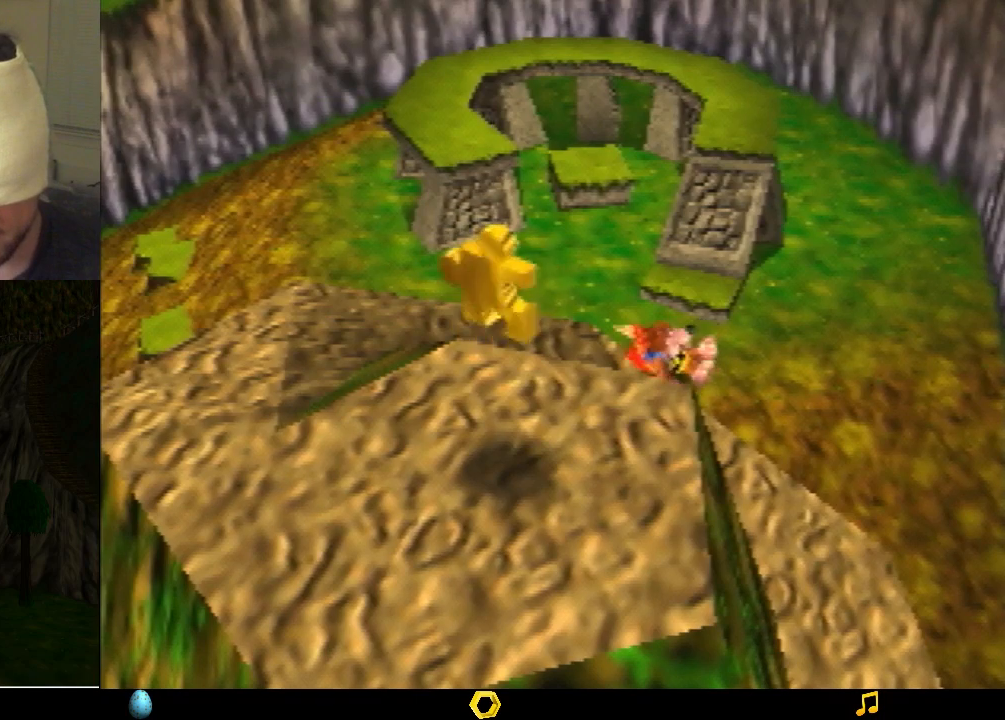
{"buttons": ["Z"], "left_stick": "center", "events": [[167, "left_stick", "center"]]}
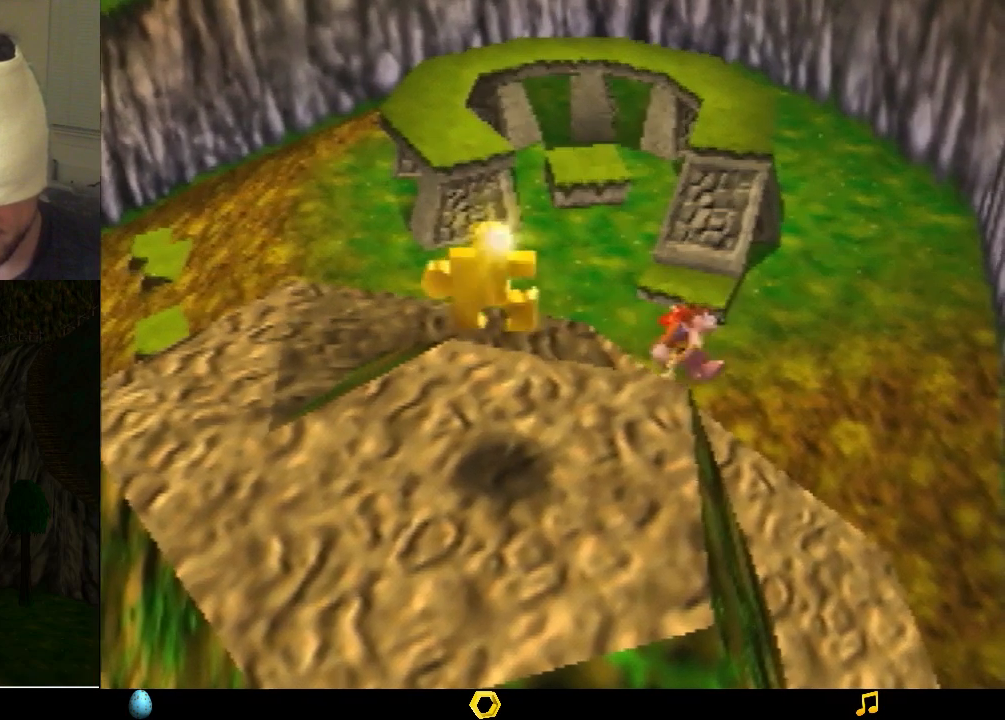
{"buttons": ["Z"], "left_stick": "center", "events": []}
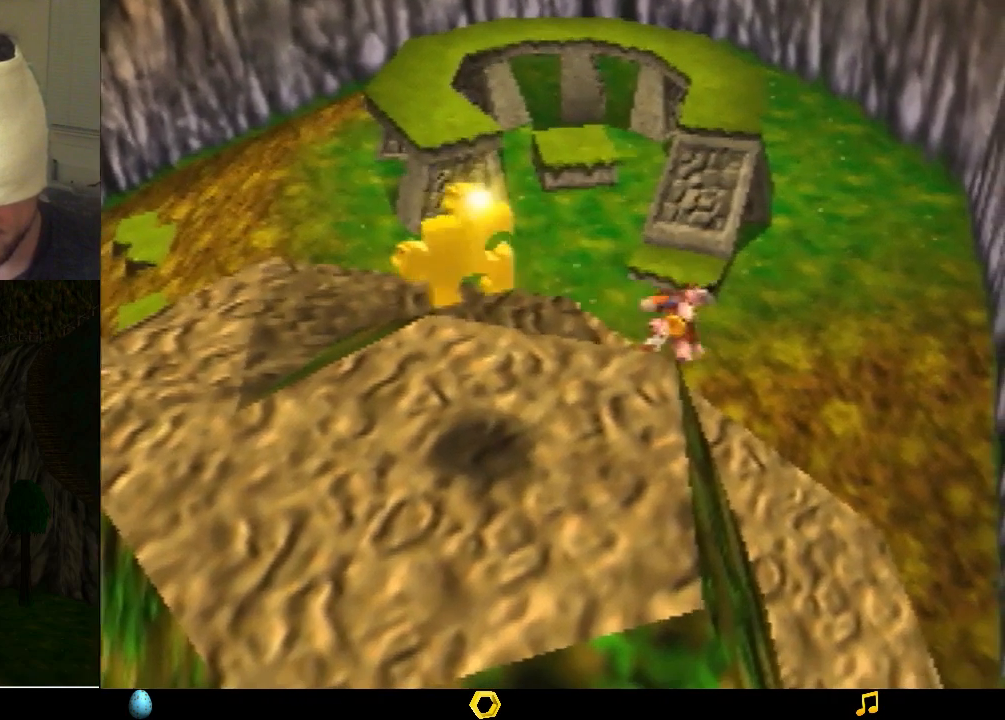
{"buttons": ["Z"], "left_stick": "center", "events": []}
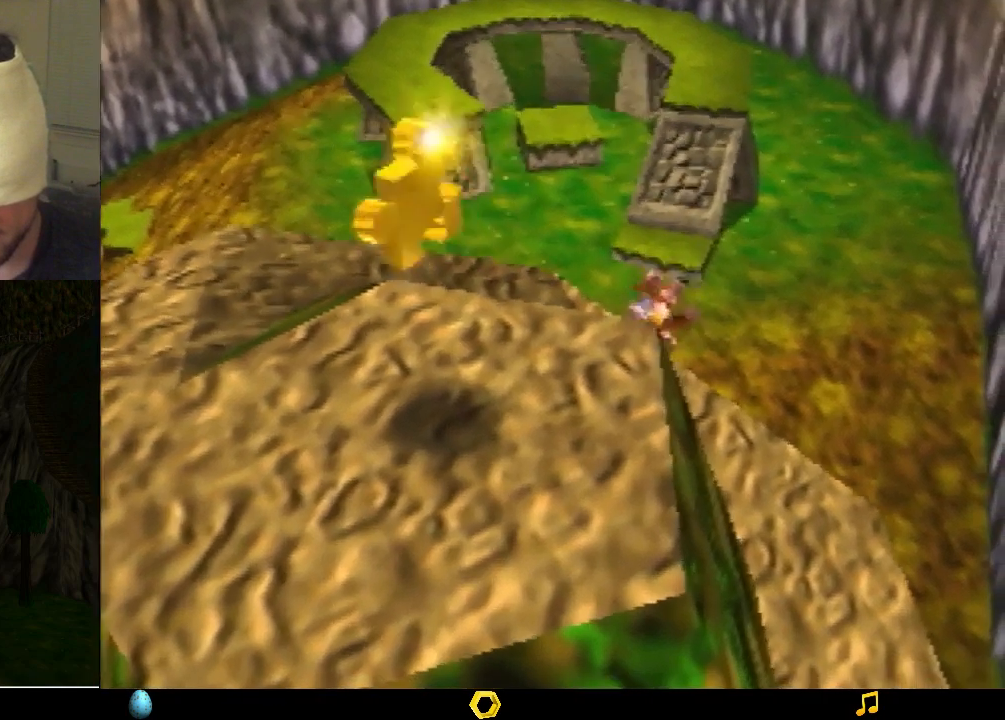
{"buttons": ["Z"], "left_stick": "center", "events": []}
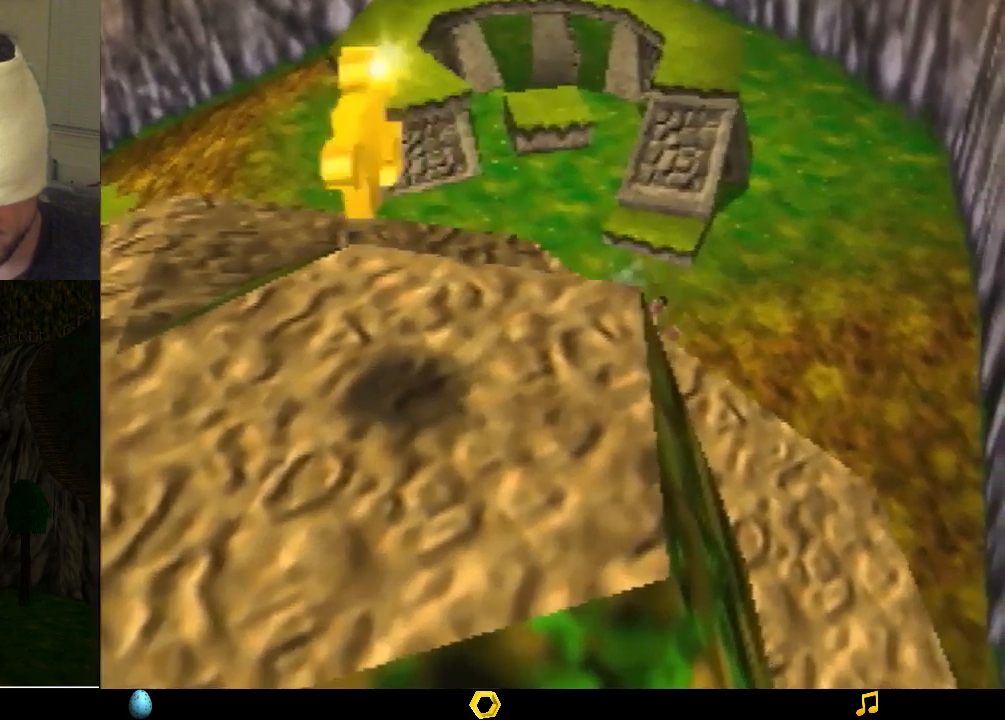
{"buttons": ["Z"], "left_stick": "up", "events": [[33, "left_stick", "up"]]}
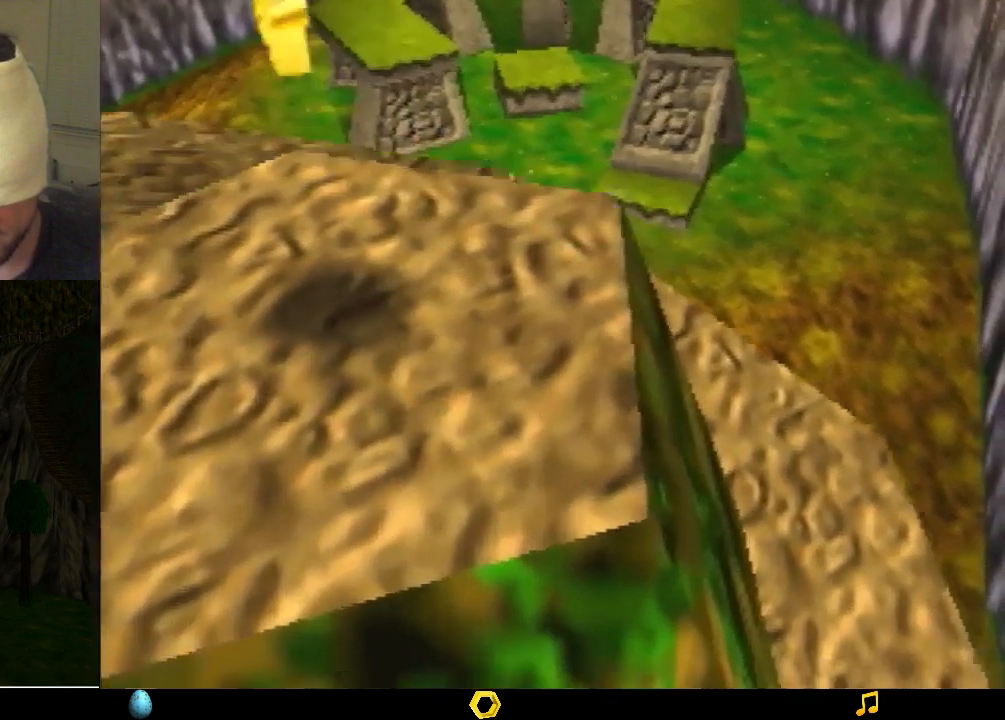
{"buttons": ["Z"], "left_stick": "center", "events": [[67, "left_stick", "center"]]}
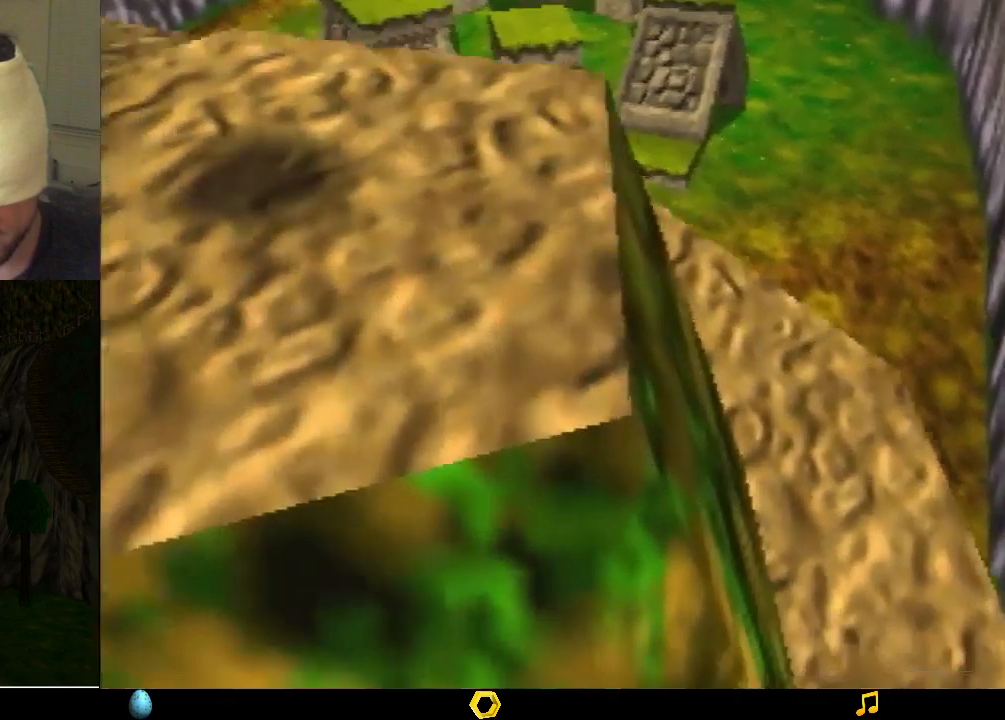
{"buttons": ["Z"], "left_stick": "center", "events": []}
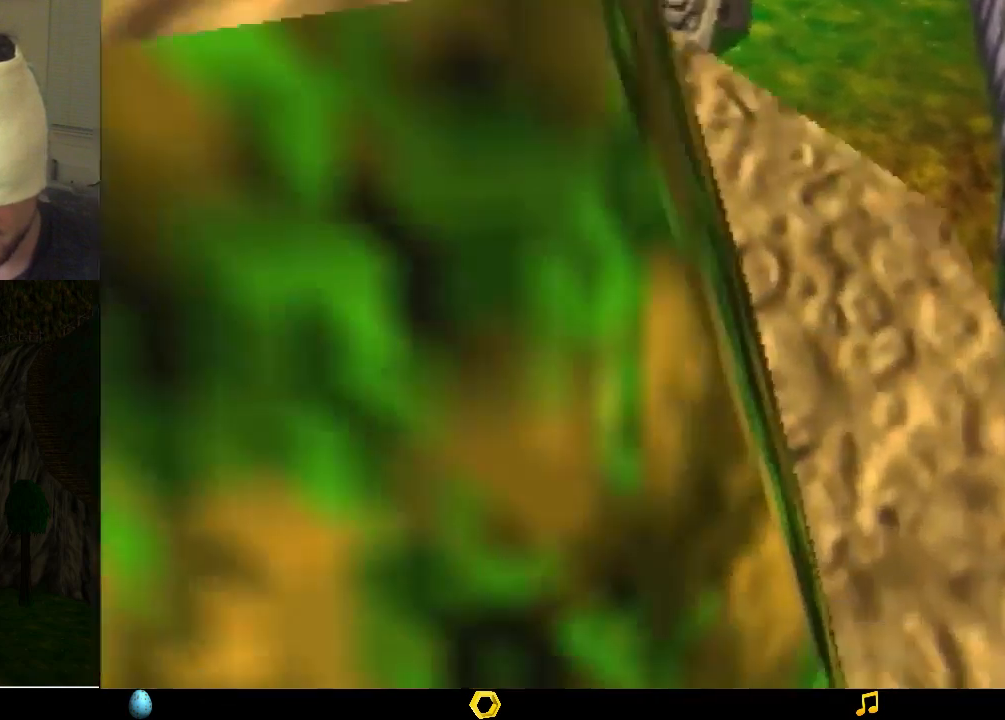
{"buttons": ["Z"], "left_stick": "center", "events": []}
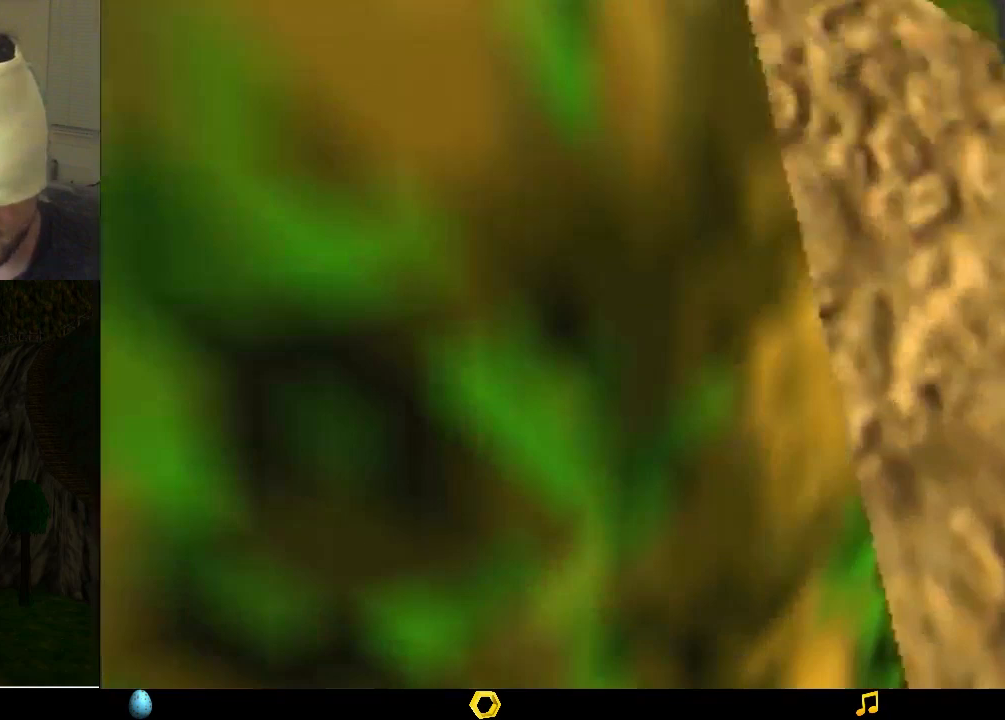
{"buttons": ["Z"], "left_stick": "center", "events": []}